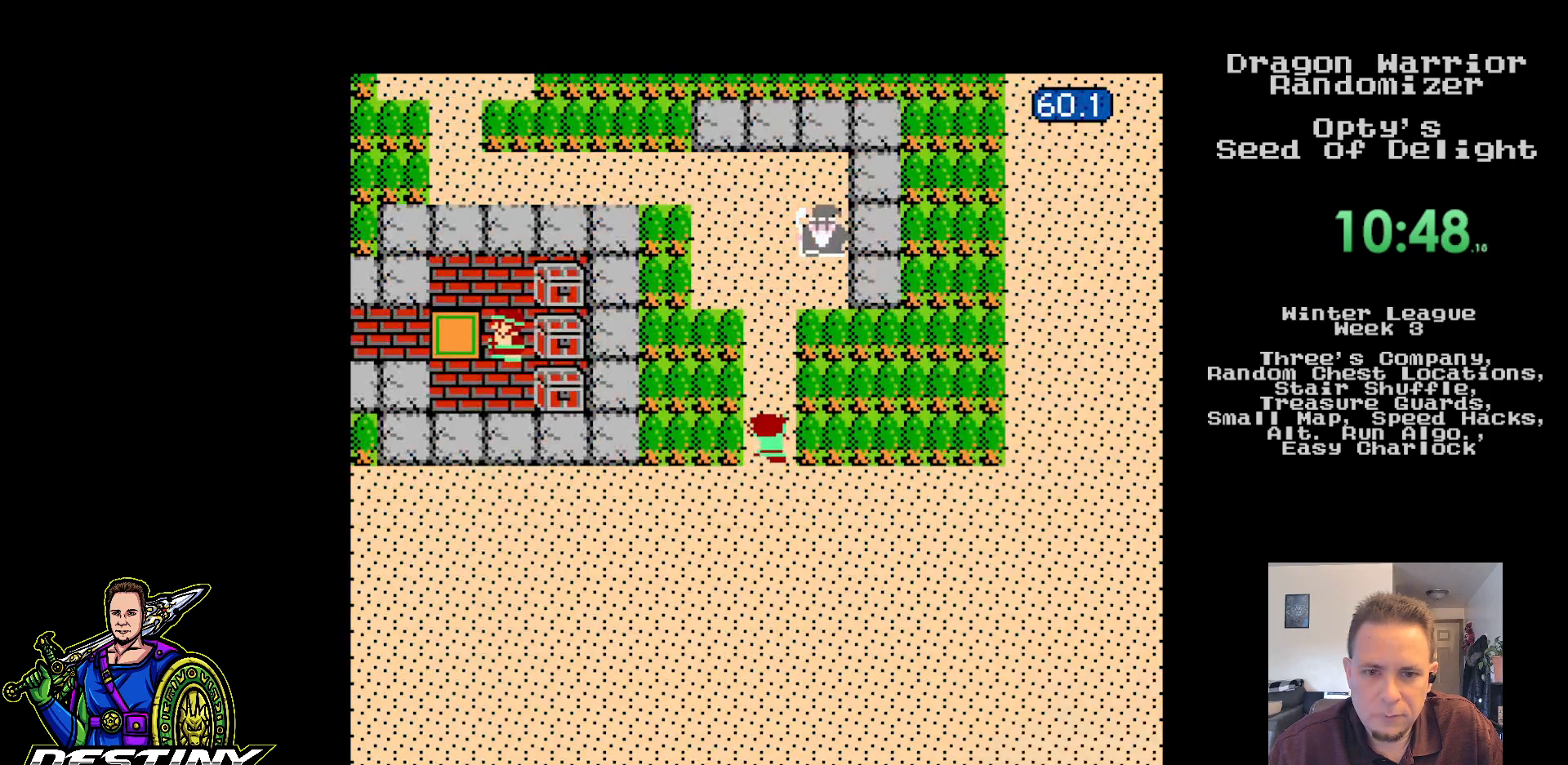
Gameplay with a controller (Nintendo layout); each line is a JSON object with the inputs held at the frame after it. "events" lists button and stick changes between this image and that frame as [ms after this image, input, new state], when the widget could be followed in between. Not read: L3 R3.
{"buttons": ["DPAD_UP"], "events": [[500, "DPAD_UP", "down"]]}
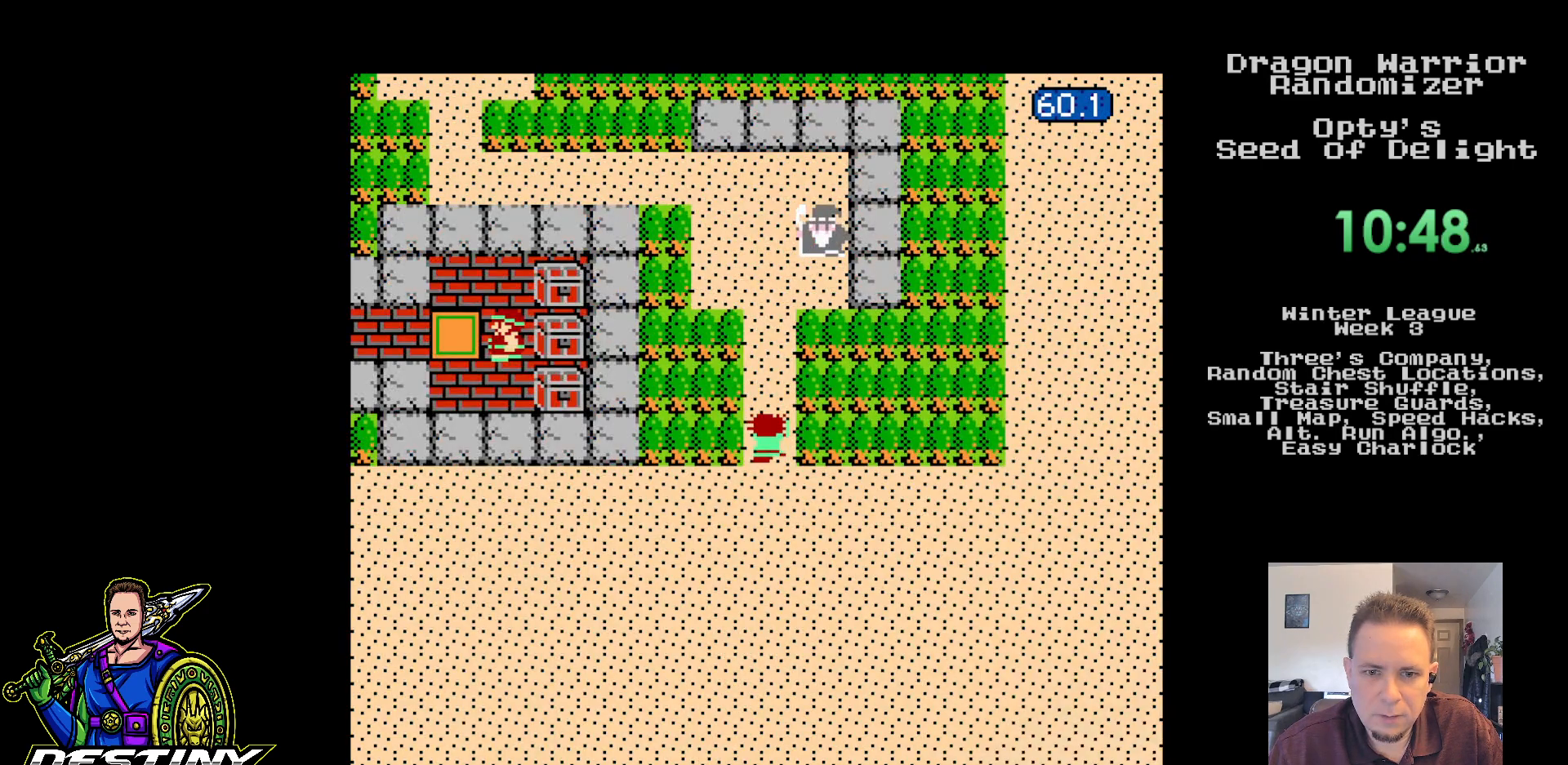
{"buttons": ["DPAD_UP", "DPAD_LEFT"], "events": [[483, "DPAD_LEFT", "down"]]}
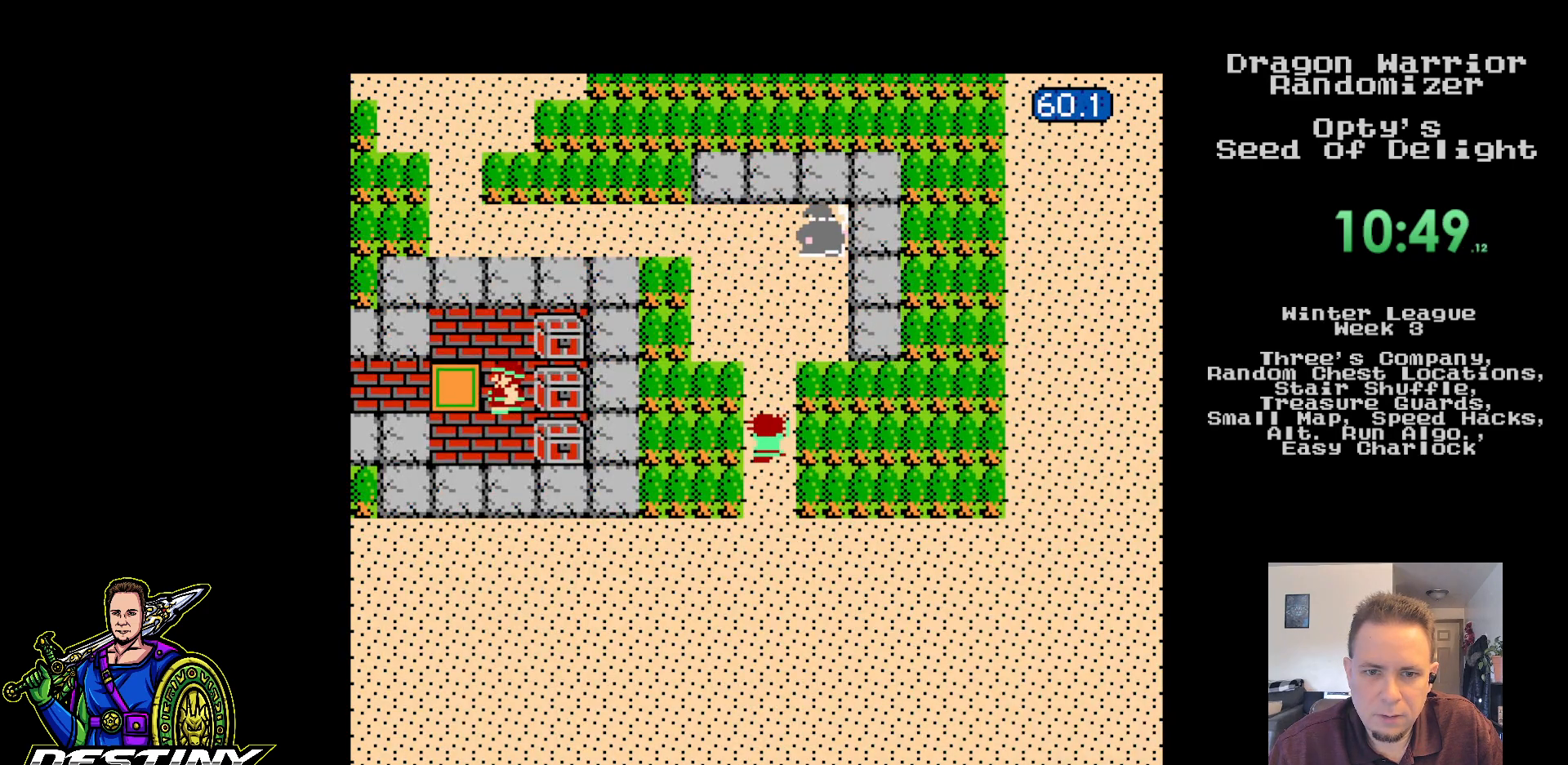
{"buttons": ["DPAD_LEFT"], "events": [[17, "DPAD_UP", "up"], [50, "B", "down"], [100, "B", "up"], [183, "B", "down"], [217, "DPAD_UP", "down"], [233, "B", "up"], [233, "DPAD_LEFT", "up"], [350, "B", "down"], [367, "B", "up"], [450, "DPAD_LEFT", "down"], [483, "DPAD_UP", "up"]]}
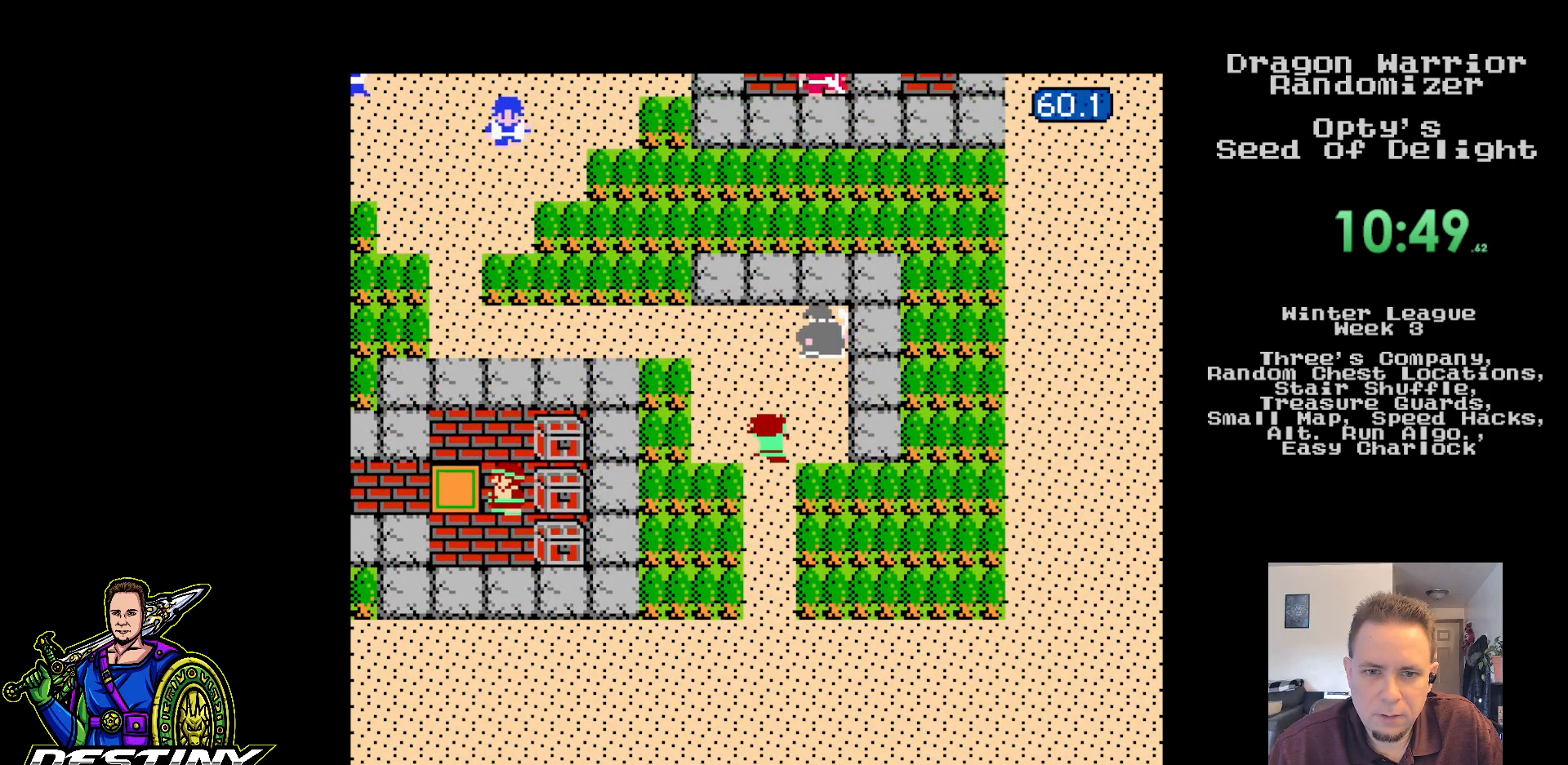
{"buttons": ["DPAD_UP"], "events": [[433, "DPAD_UP", "down"], [450, "DPAD_LEFT", "up"]]}
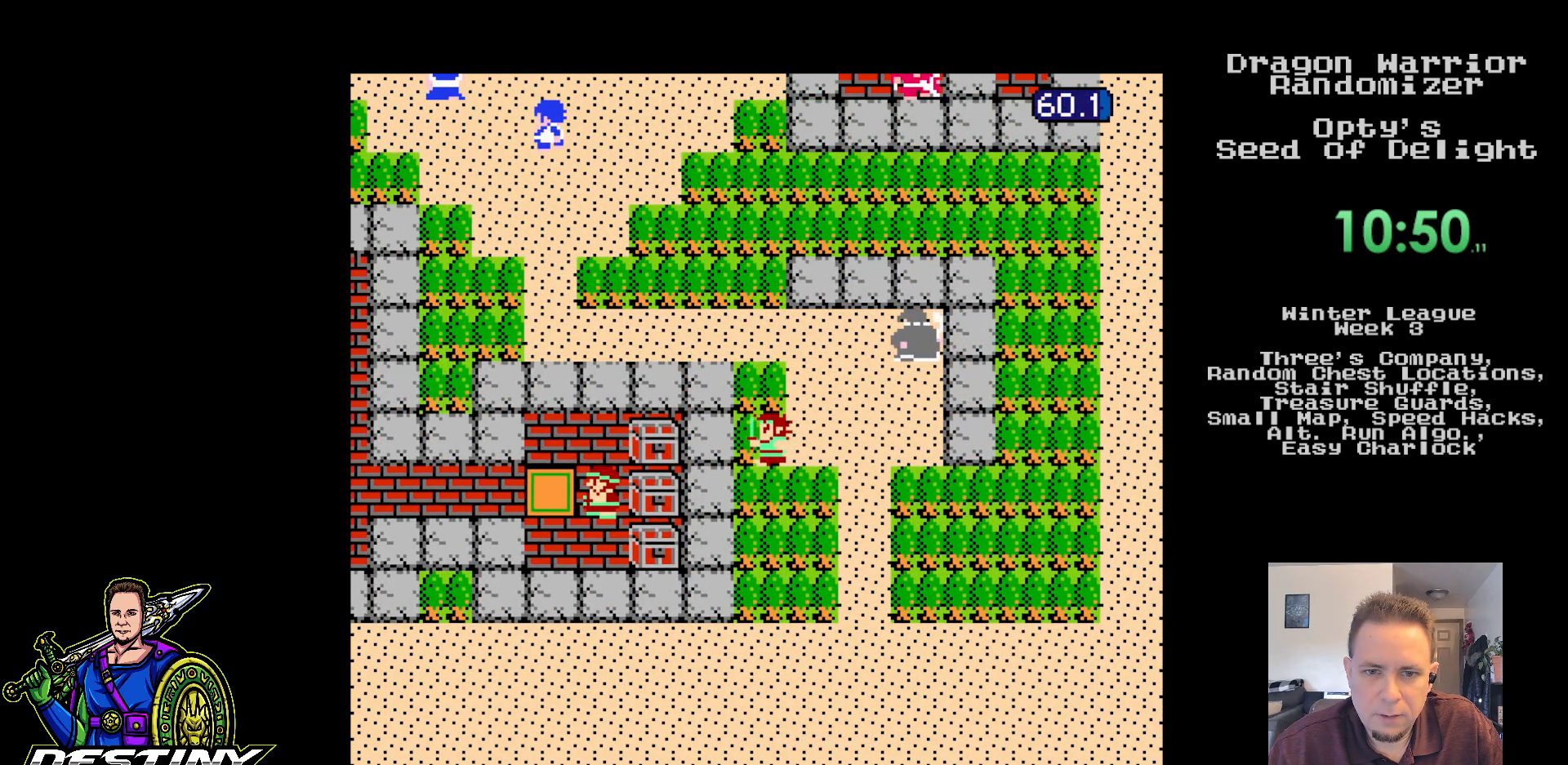
{"buttons": ["DPAD_UP"], "events": []}
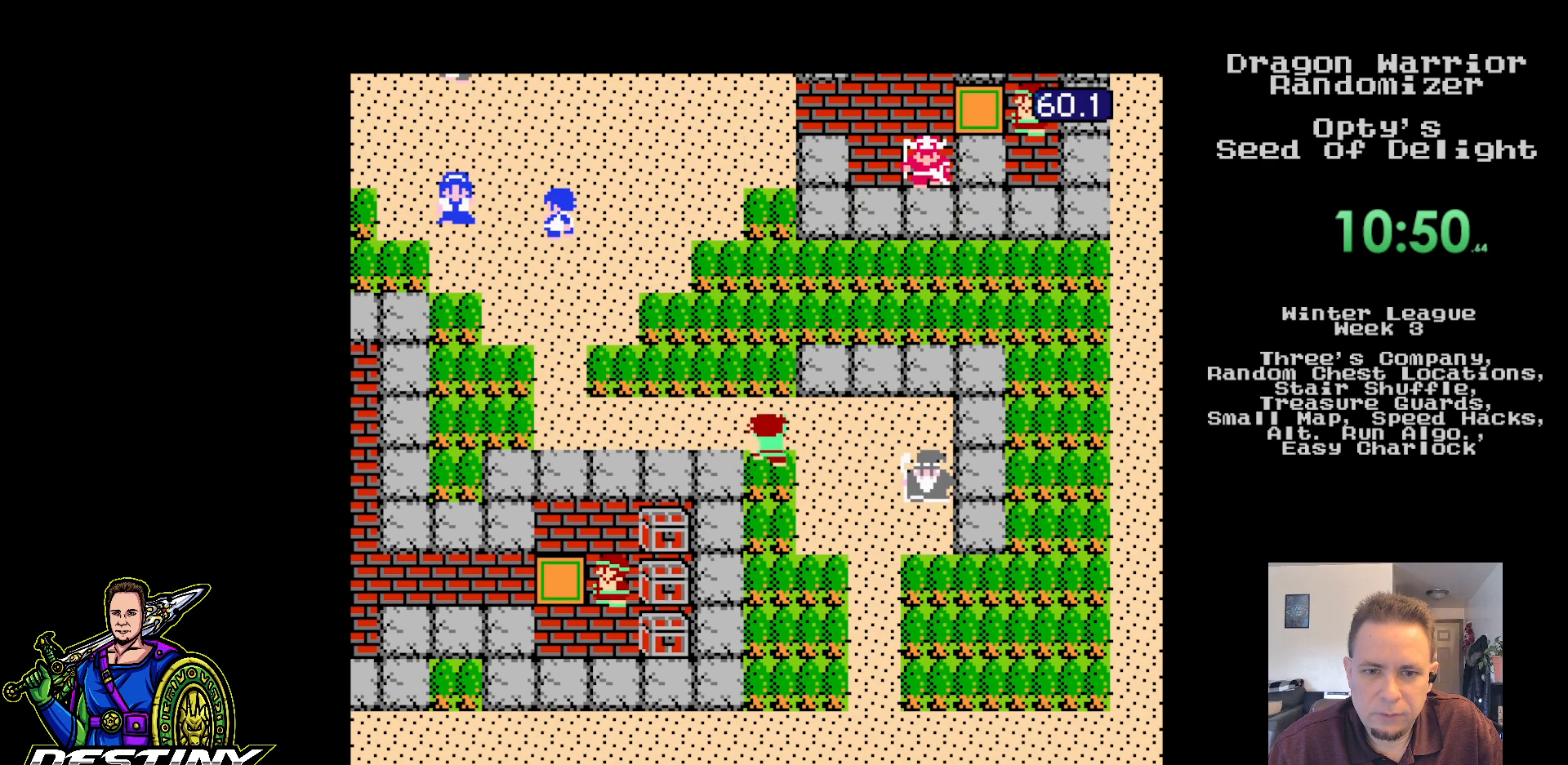
{"buttons": ["DPAD_UP"], "events": []}
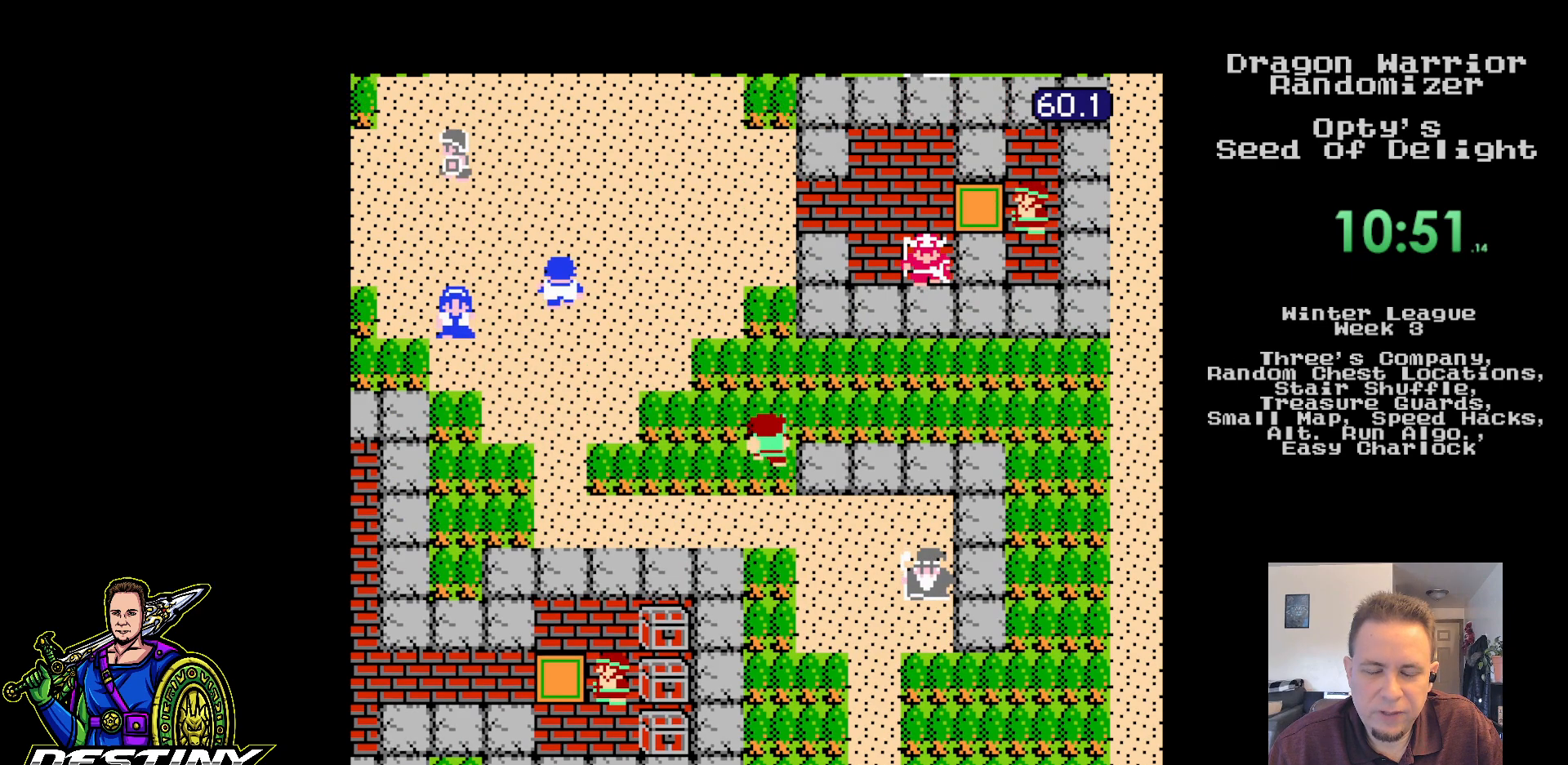
{"buttons": ["DPAD_UP"], "events": []}
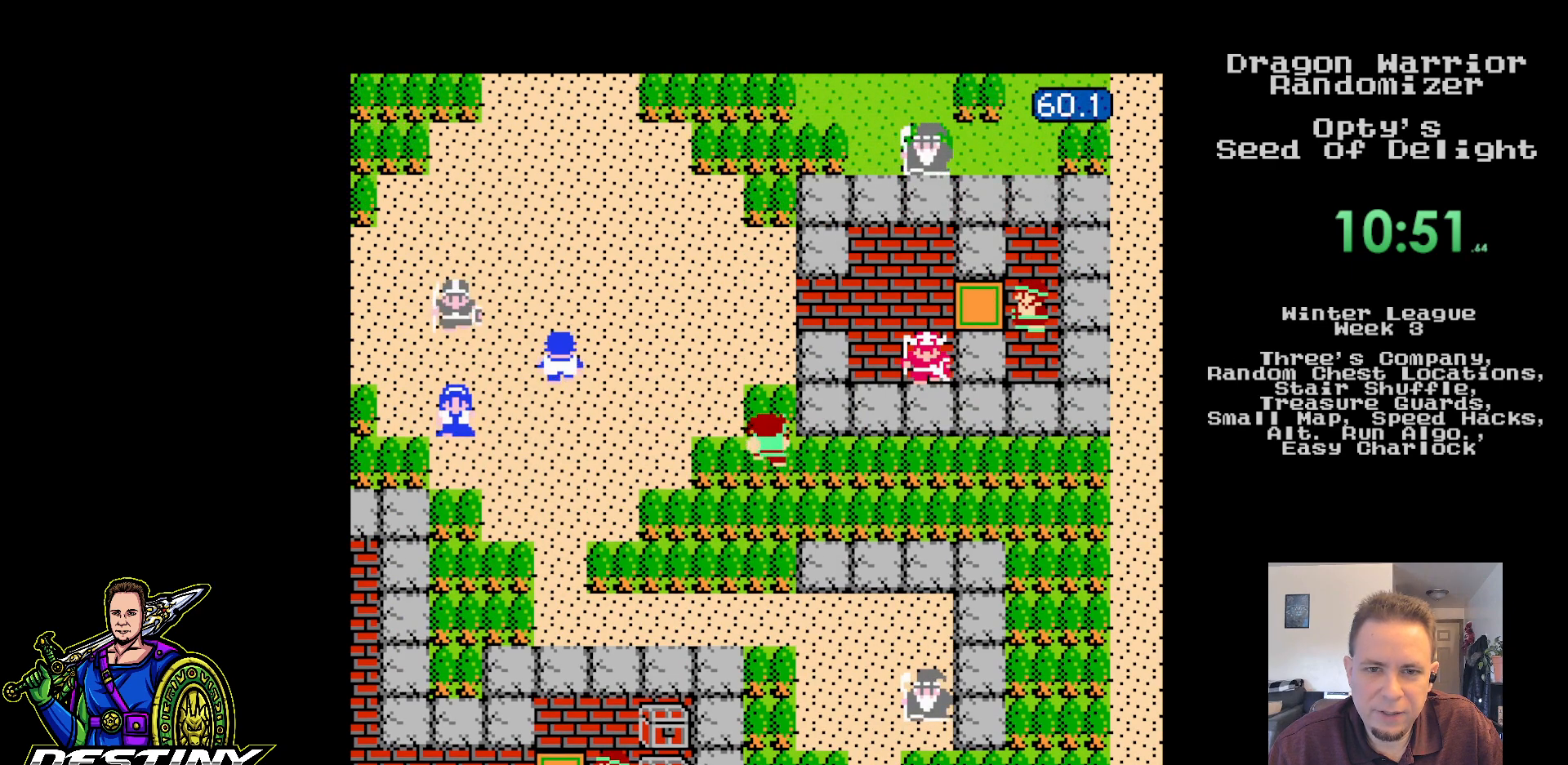
{"buttons": ["A", "DPAD_UP"], "events": [[450, "A", "down"]]}
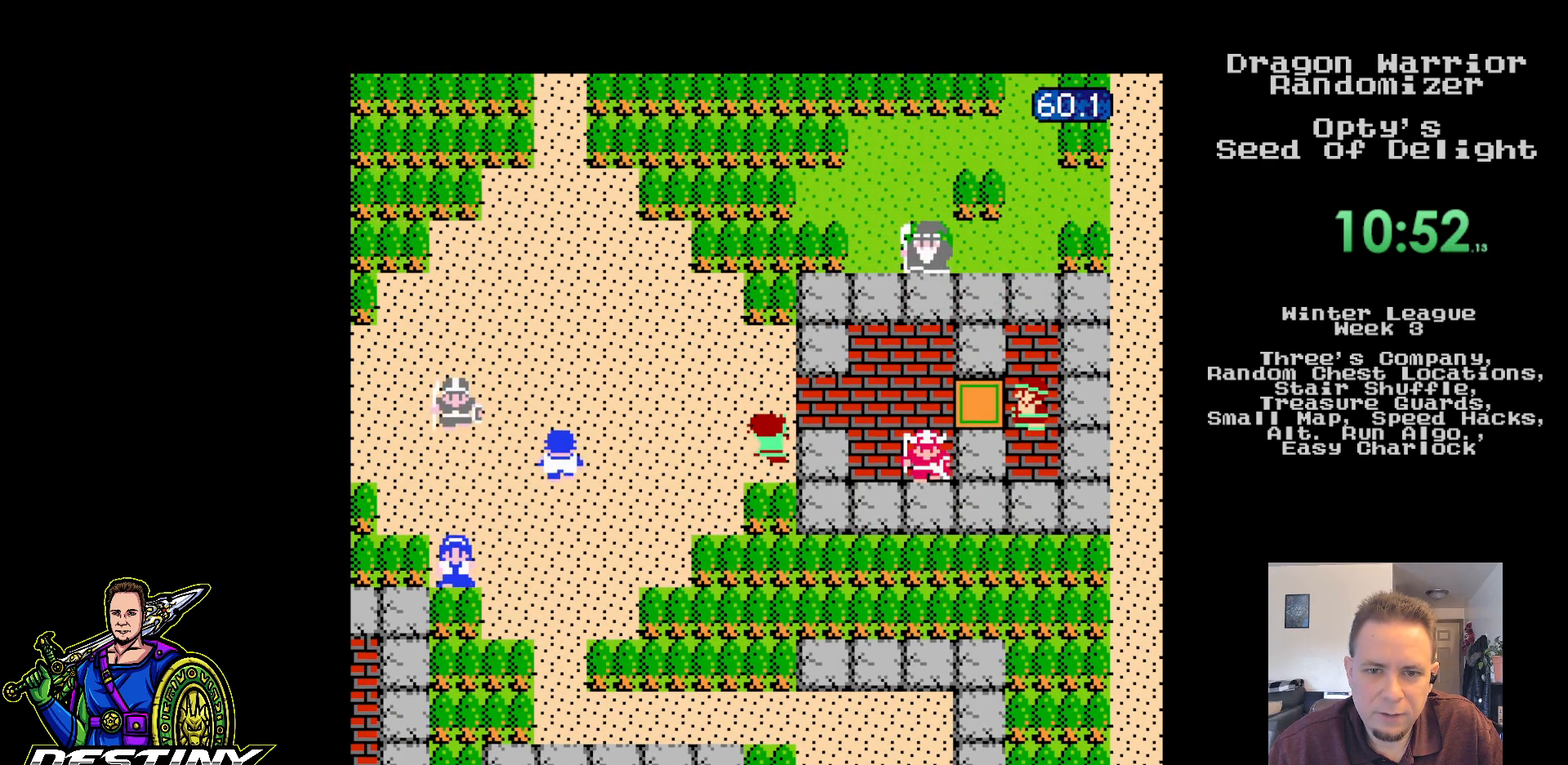
{"buttons": [], "events": [[33, "DPAD_UP", "up"], [217, "A", "up"]]}
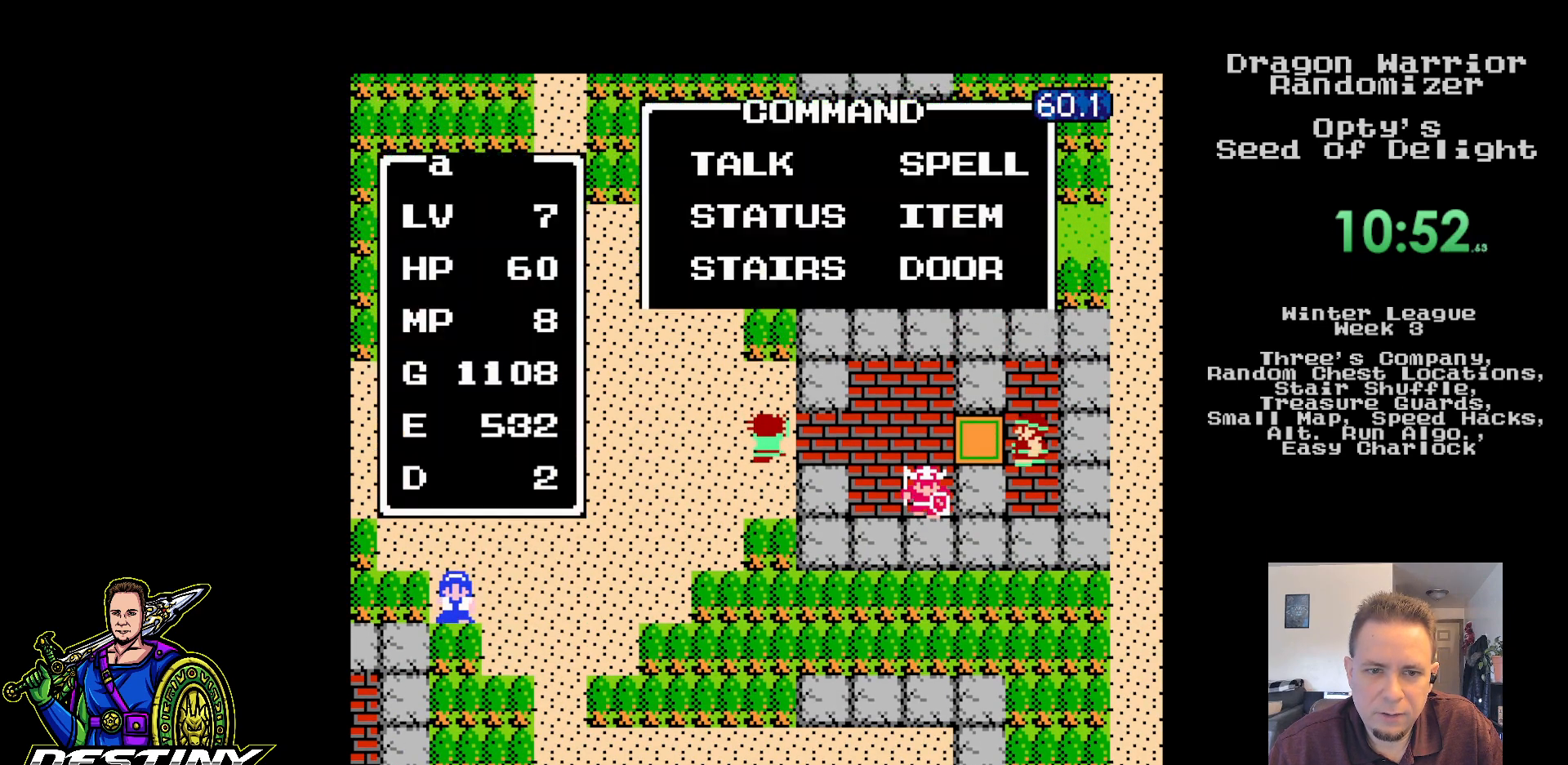
{"buttons": ["DPAD_RIGHT"], "events": [[133, "B", "down"], [267, "DPAD_RIGHT", "down"], [300, "B", "up"]]}
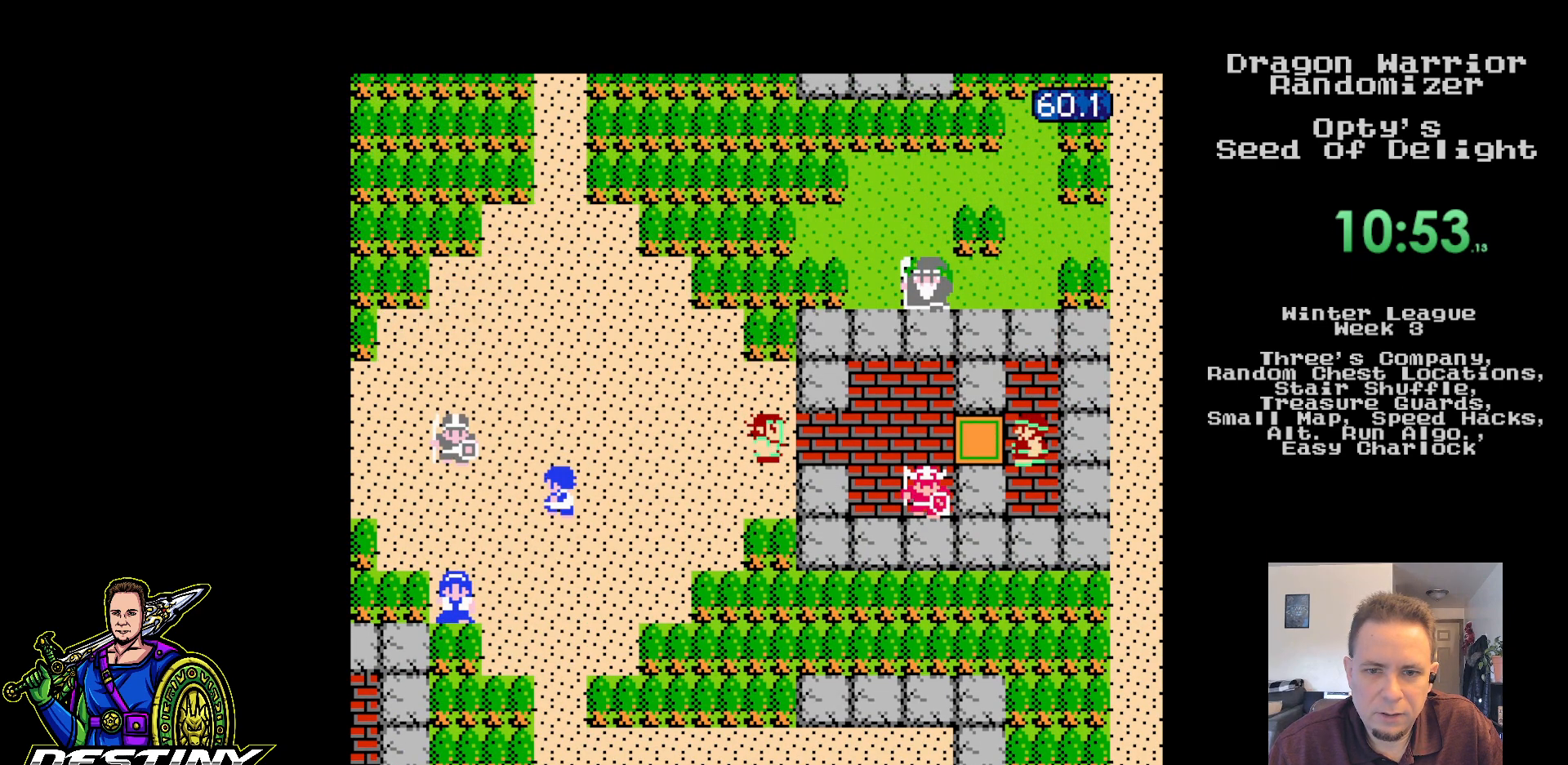
{"buttons": ["DPAD_RIGHT"], "events": []}
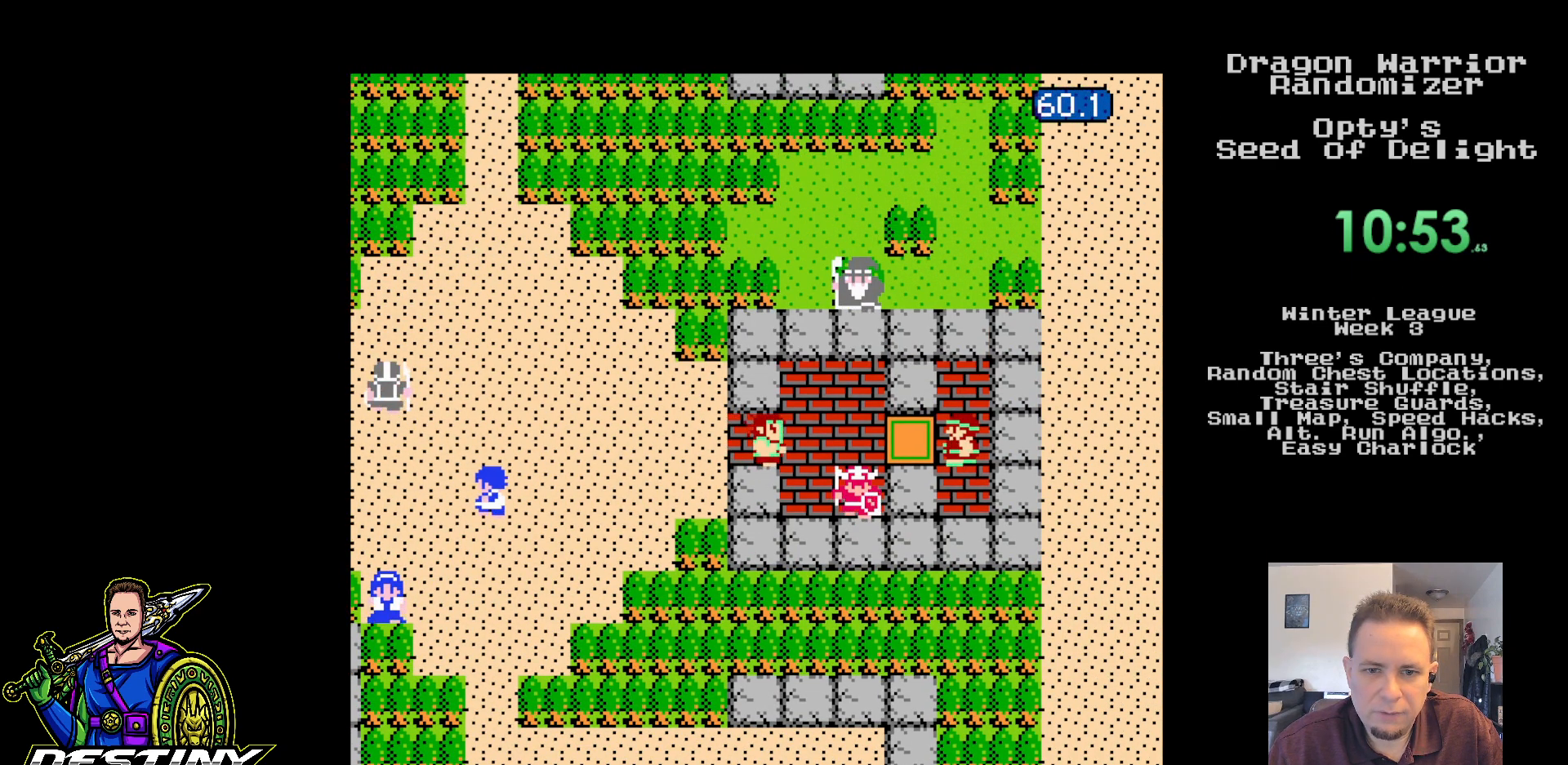
{"buttons": ["A"], "events": [[267, "A", "down"], [367, "DPAD_RIGHT", "up"], [417, "A", "up"], [483, "A", "down"]]}
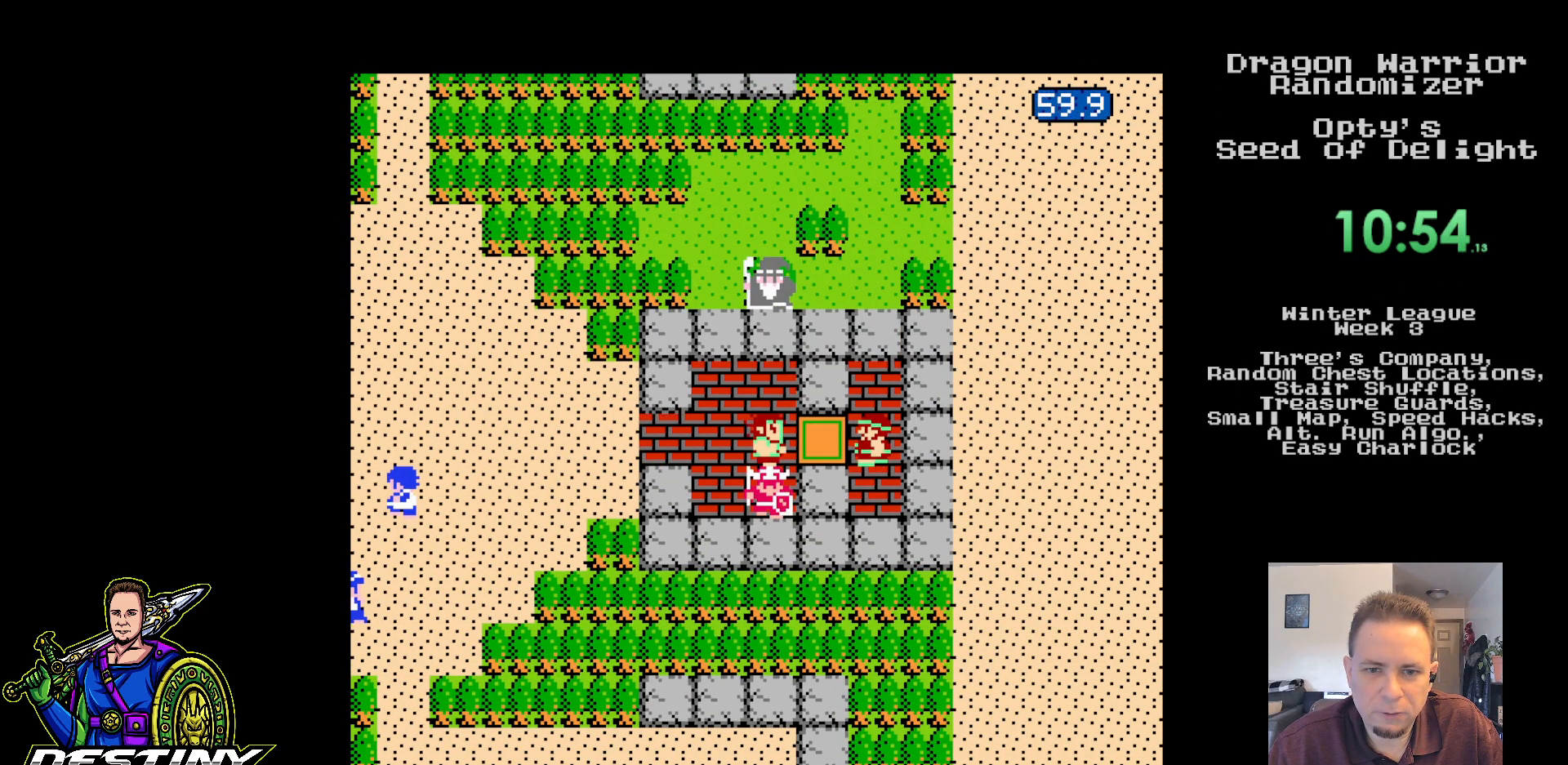
{"buttons": ["A"], "events": [[83, "A", "up"], [150, "A", "down"], [250, "A", "up"], [317, "A", "down"], [417, "A", "up"], [483, "A", "down"]]}
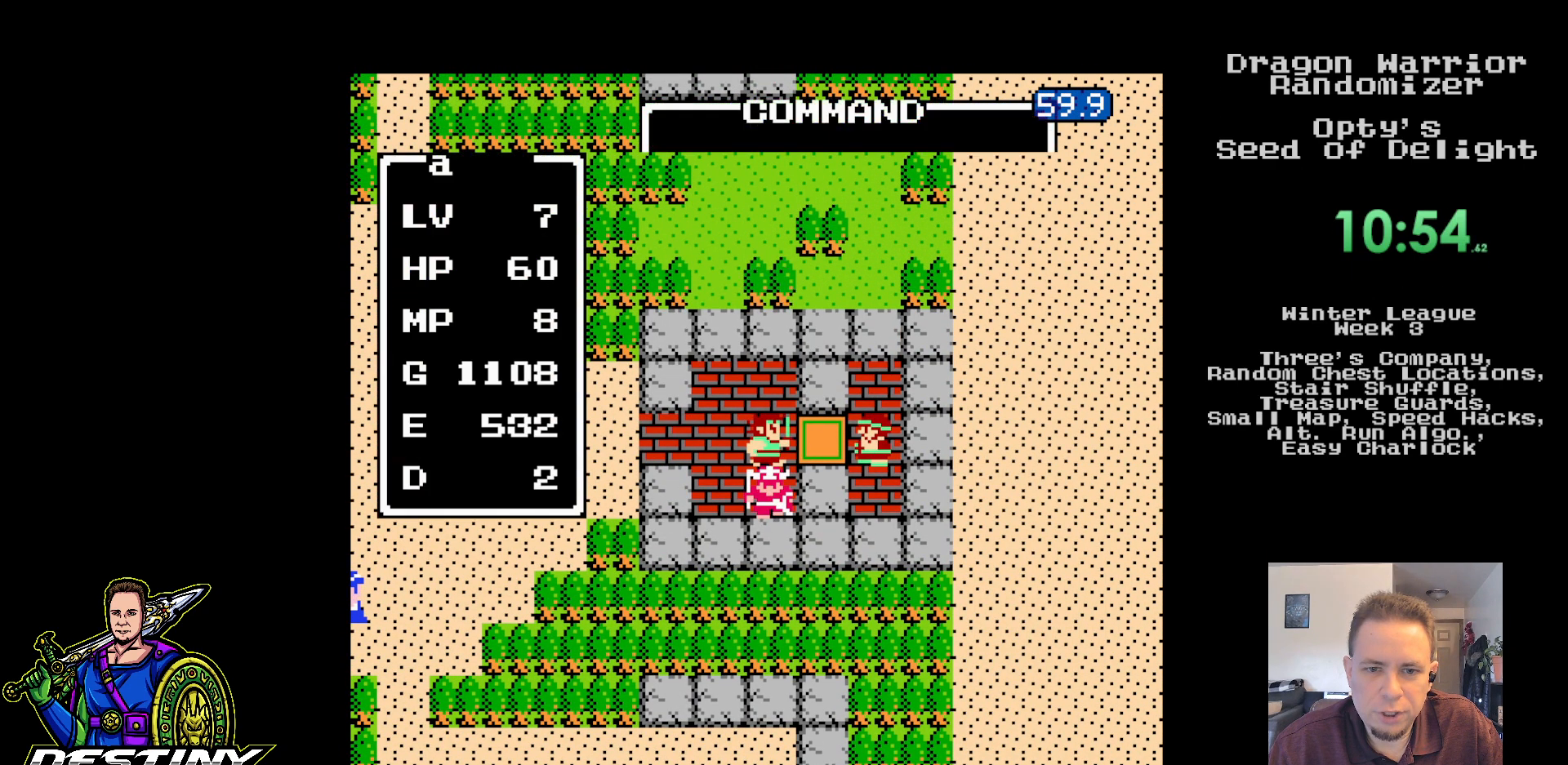
{"buttons": ["A"], "events": [[83, "A", "up"], [150, "A", "down"], [250, "A", "up"], [317, "A", "down"], [417, "A", "up"], [467, "A", "down"]]}
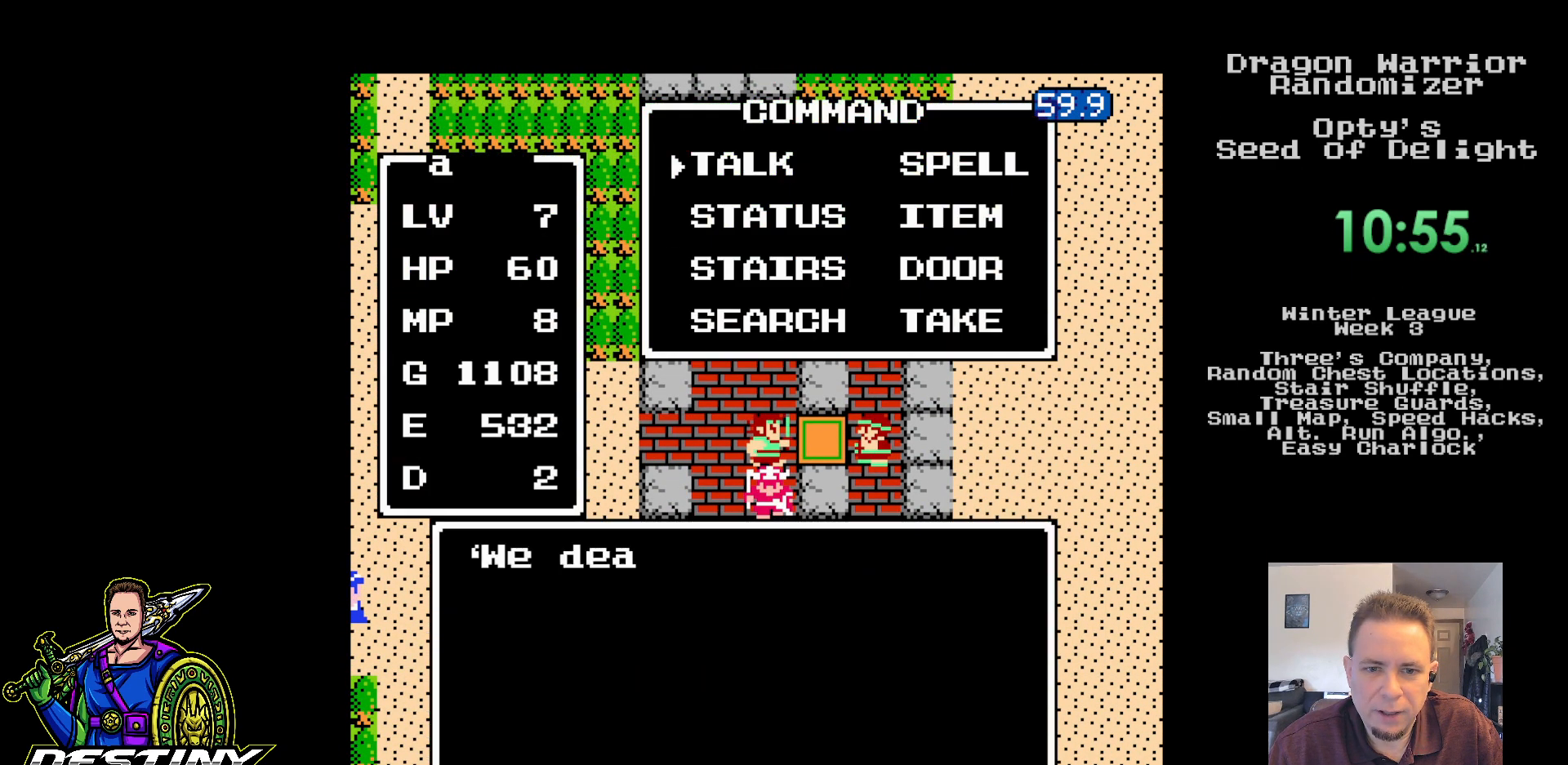
{"buttons": ["A"], "events": [[67, "A", "up"], [133, "A", "down"], [233, "A", "up"], [317, "A", "down"], [400, "A", "up"], [483, "A", "down"]]}
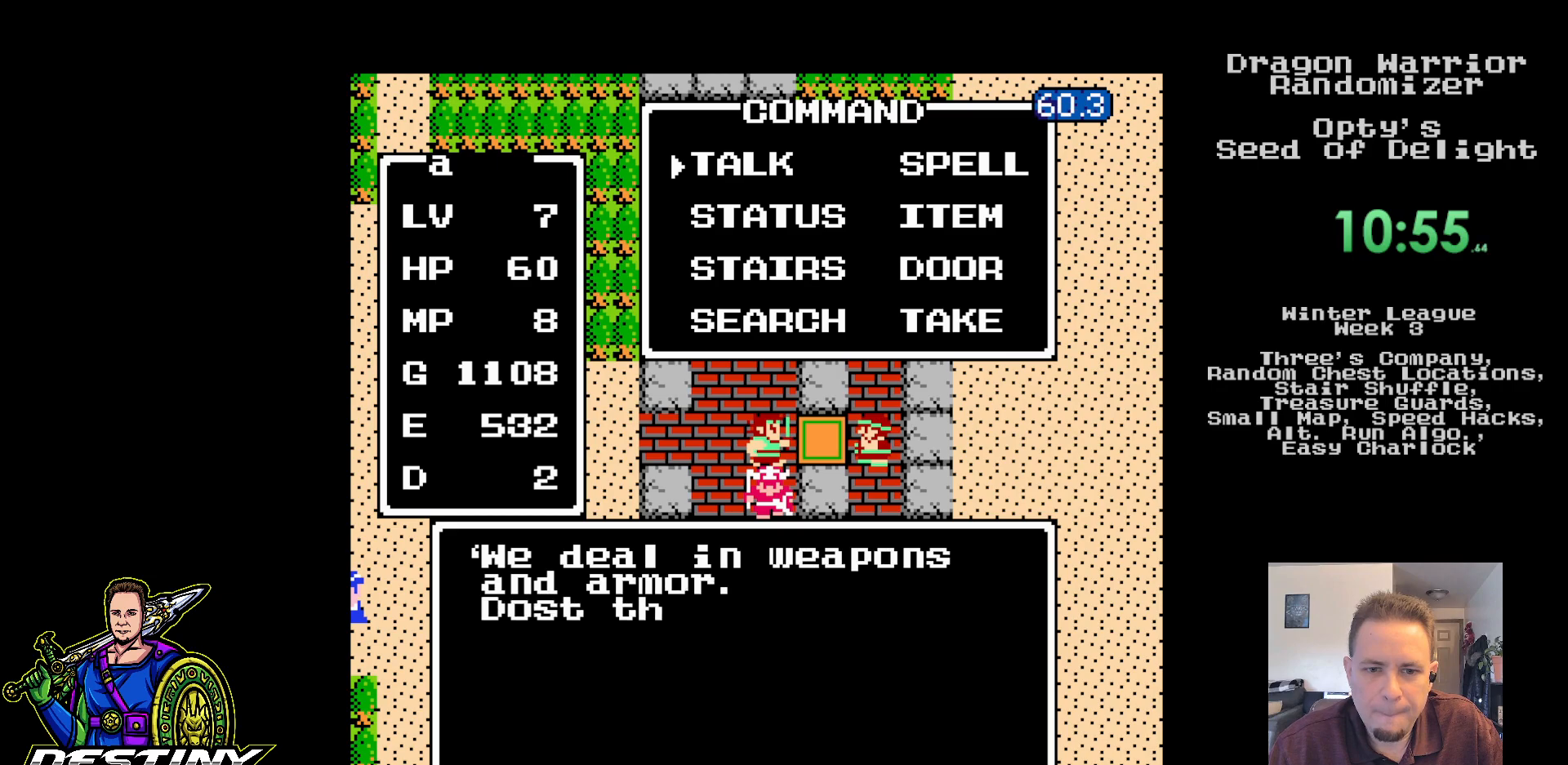
{"buttons": ["A"], "events": [[83, "A", "up"], [150, "A", "down"], [250, "A", "up"], [317, "A", "down"], [417, "A", "up"], [483, "A", "down"]]}
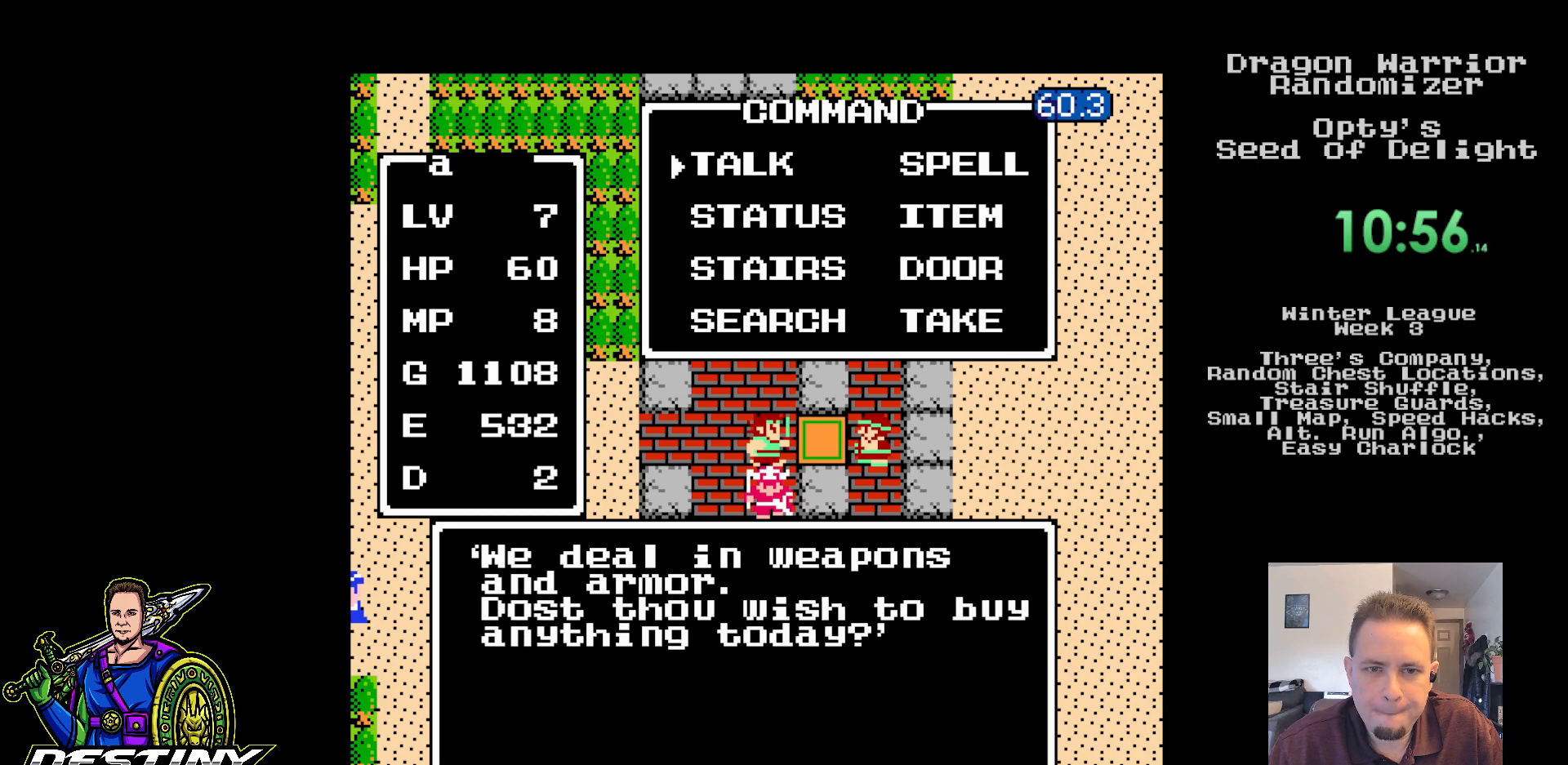
{"buttons": [], "events": [[83, "A", "up"], [150, "A", "down"], [267, "A", "up"]]}
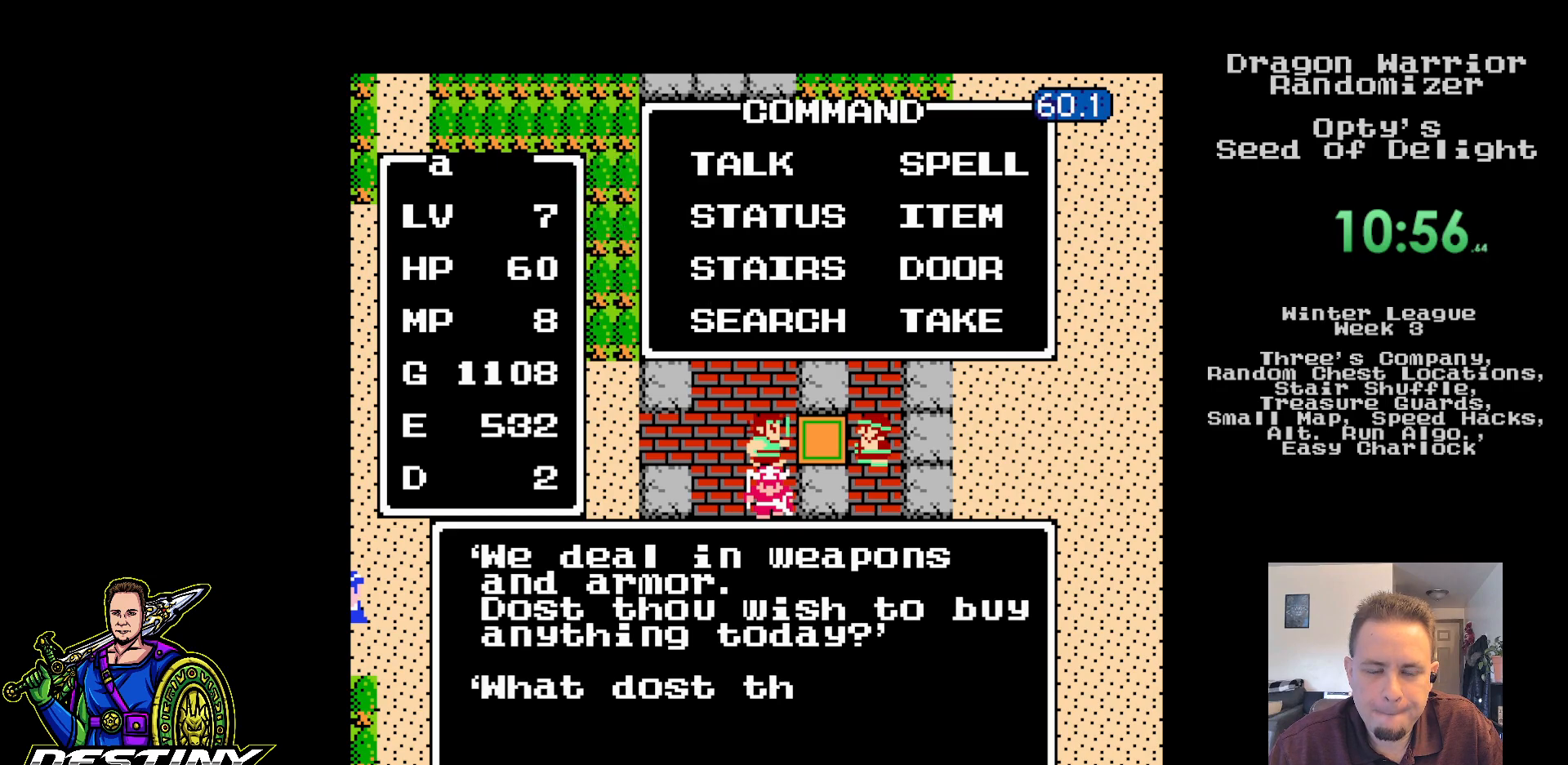
{"buttons": [], "events": []}
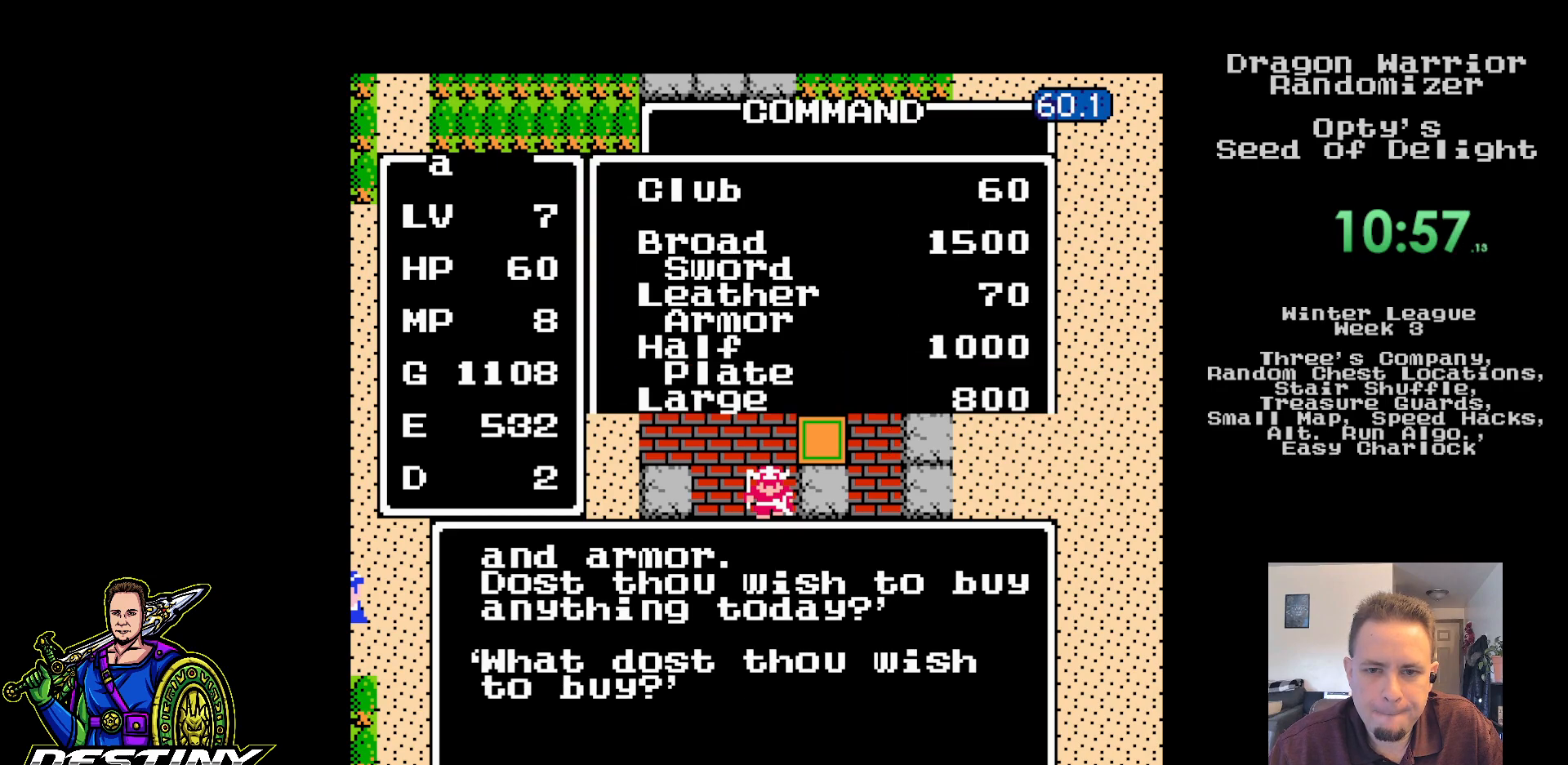
{"buttons": [], "events": []}
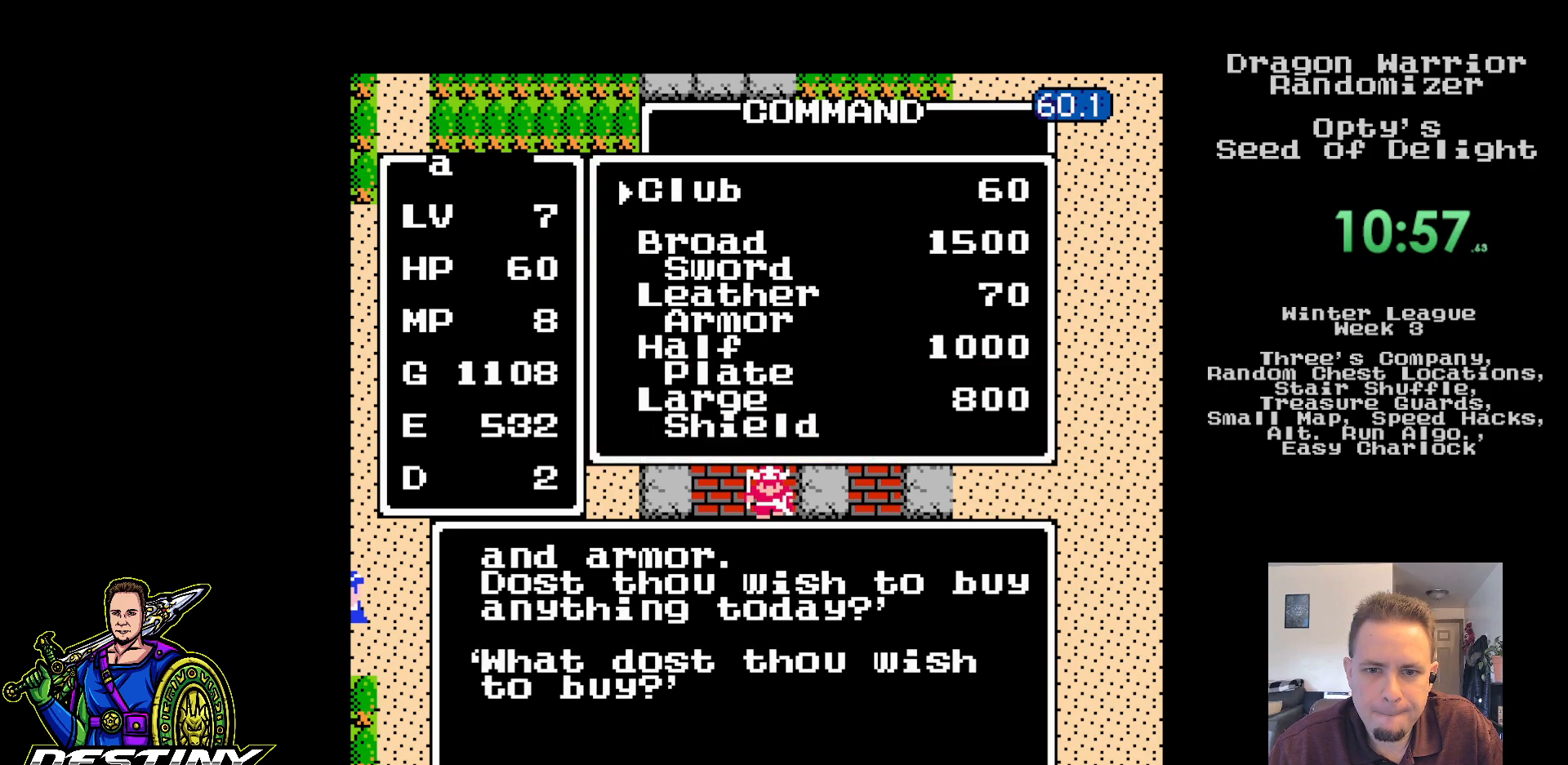
{"buttons": [], "events": [[133, "DPAD_UP", "down"], [233, "DPAD_UP", "up"], [350, "A", "down"], [467, "A", "up"]]}
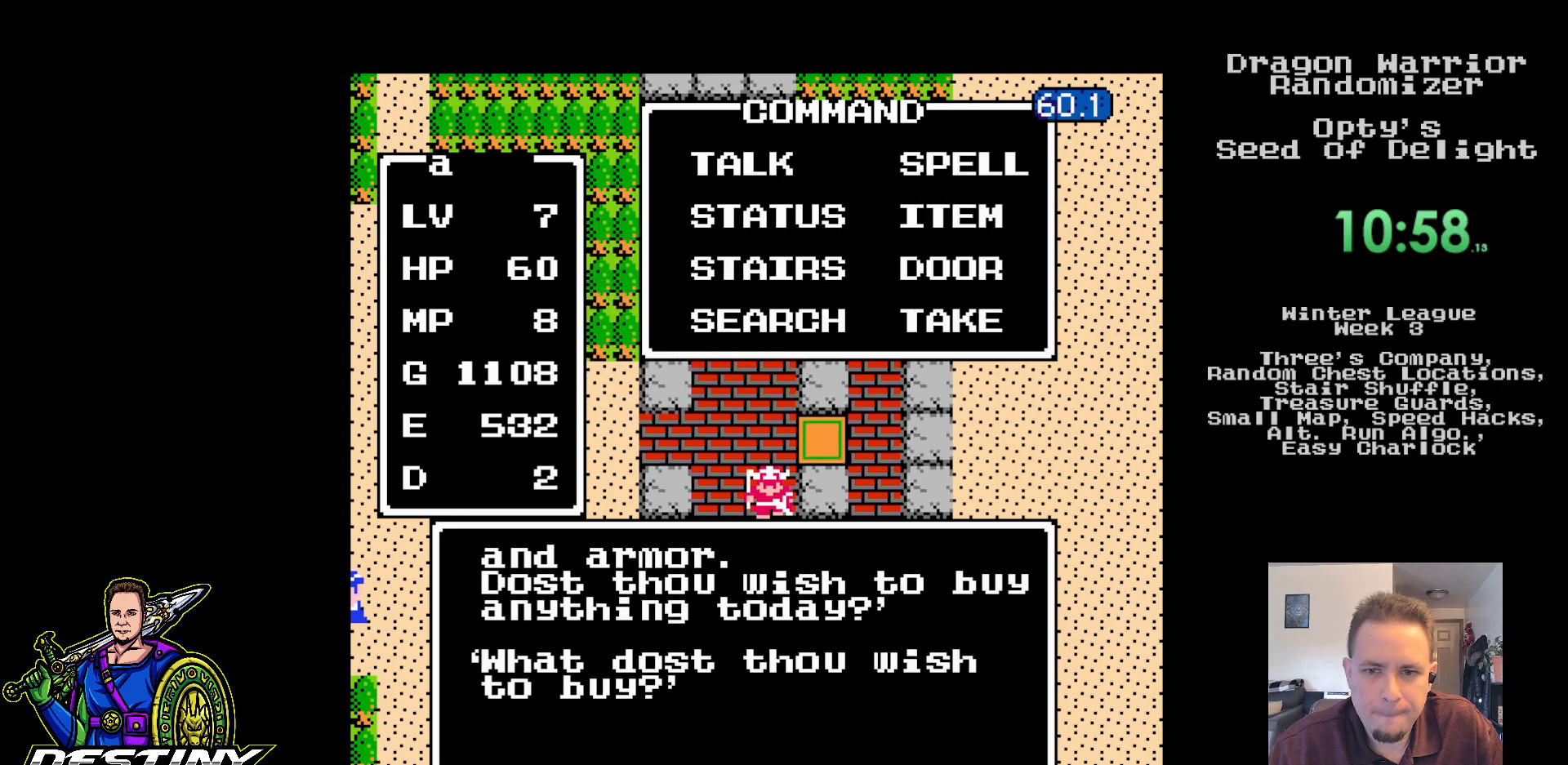
{"buttons": [], "events": [[33, "A", "down"], [133, "A", "up"], [200, "A", "down"], [317, "A", "up"], [367, "A", "down"], [483, "A", "up"]]}
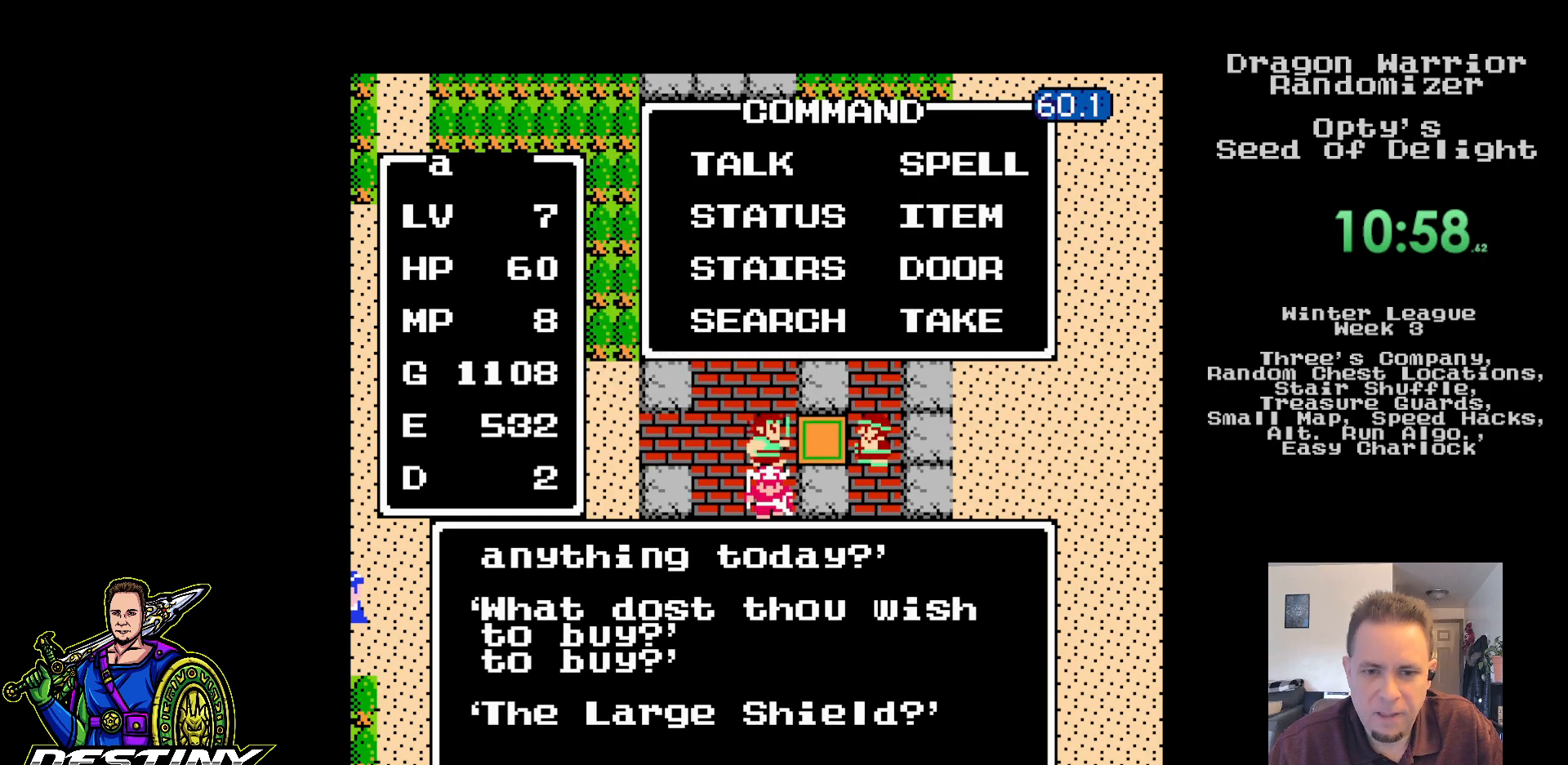
{"buttons": [], "events": [[33, "A", "down"], [133, "A", "up"], [200, "A", "down"], [300, "A", "up"], [367, "A", "down"], [467, "A", "up"]]}
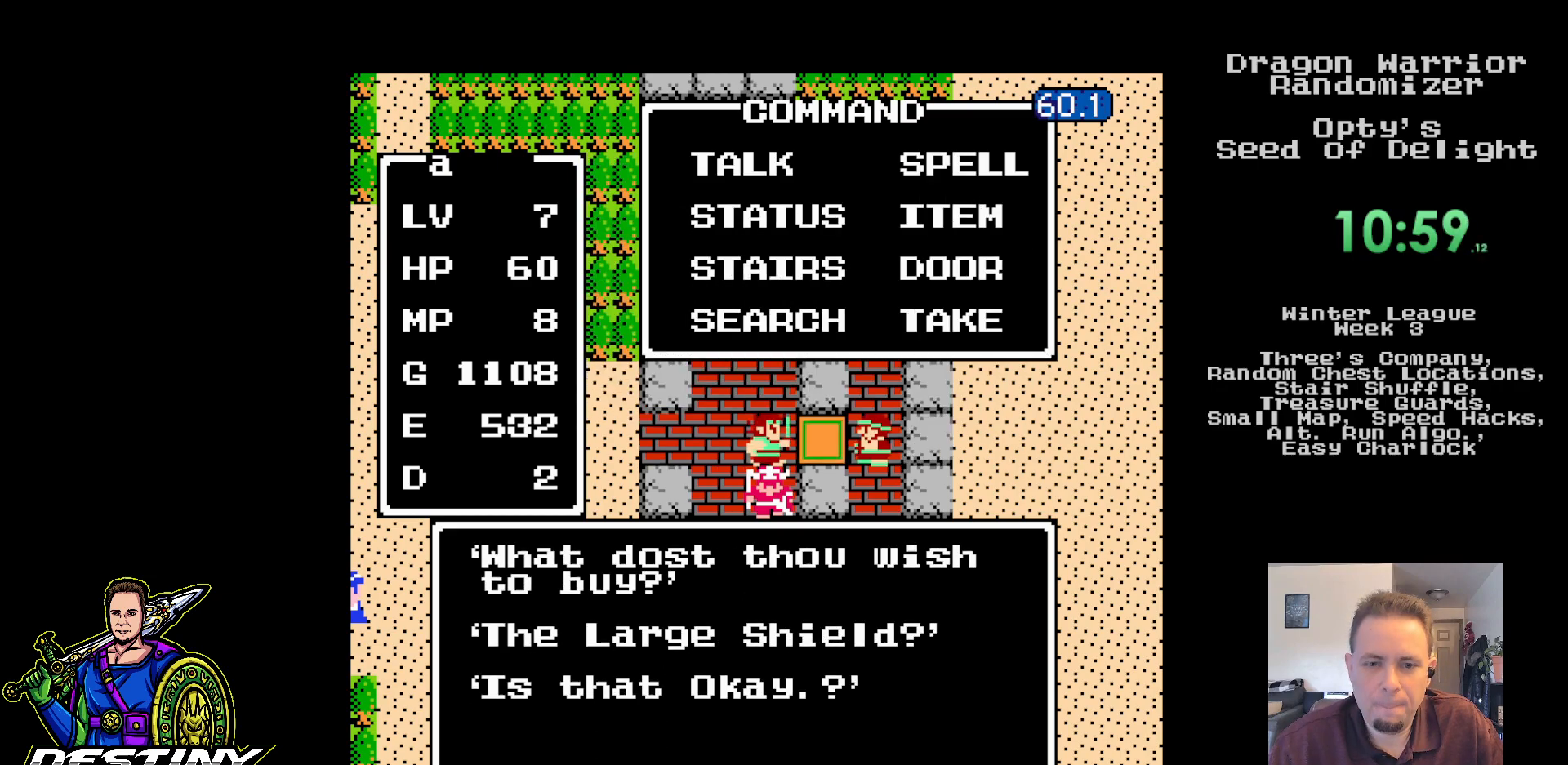
{"buttons": [], "events": [[33, "A", "down"], [133, "A", "up"], [200, "A", "down"], [300, "A", "up"], [367, "A", "down"], [467, "A", "up"]]}